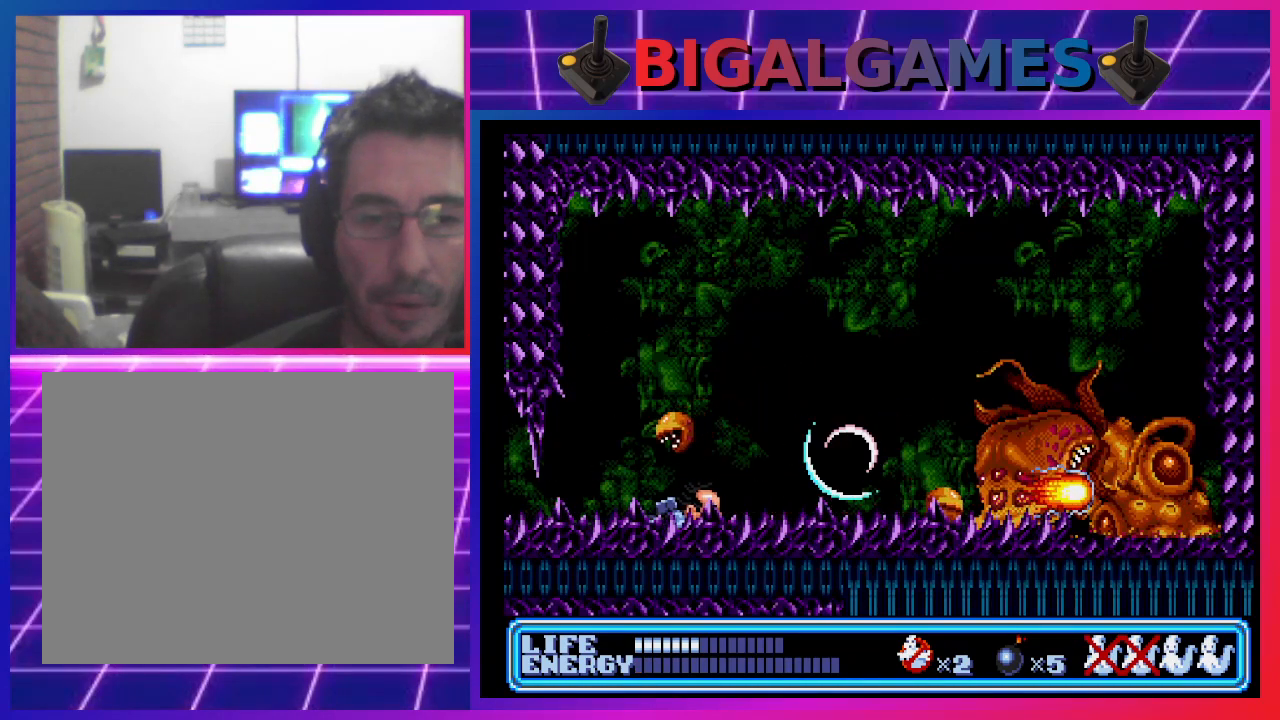
Gameplay with a controller (PlayStation layout); each line is a JSON object with the inputs held at the frame after it. "events" lists button and stick changes between this image and that frame as [ms after this image, input, new state], when the widget could be followed in between. Not read: right_stick.
{"buttons": ["DPAD_DOWN", "DPAD_RIGHT"], "left_stick": "center", "events": [[167, "DPAD_LEFT", "up"], [200, "DPAD_RIGHT", "down"]]}
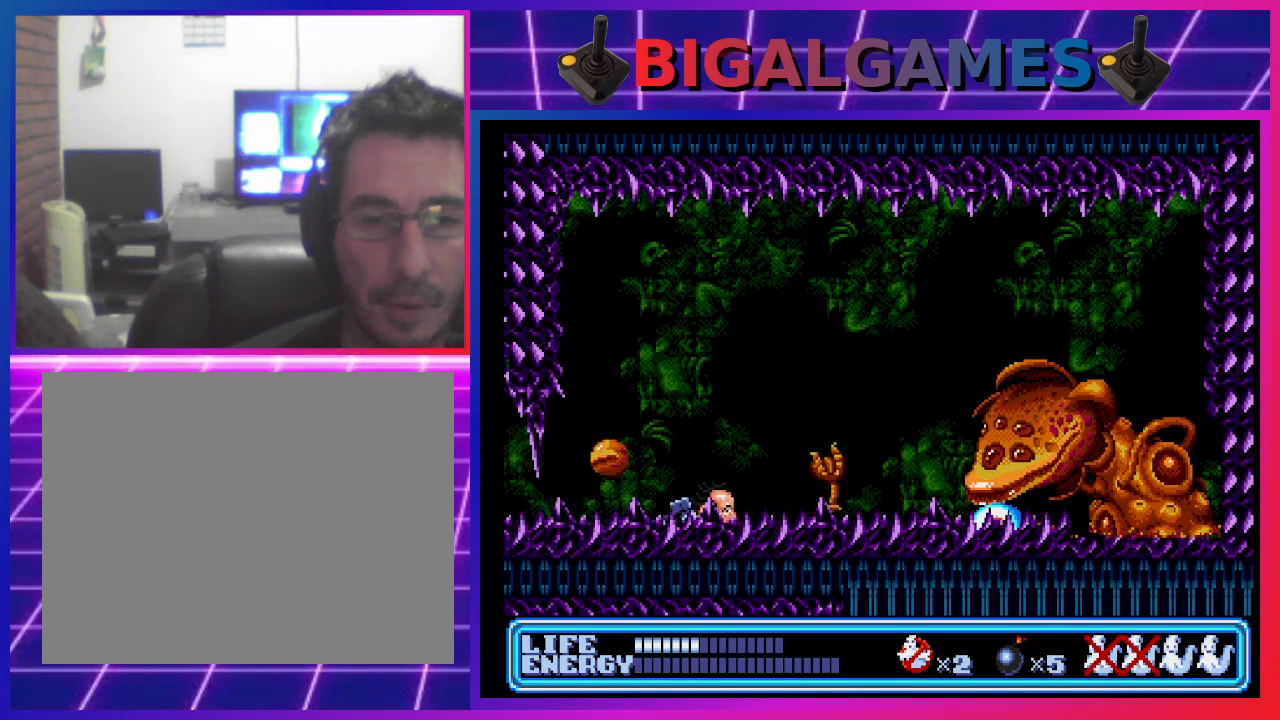
{"buttons": [], "left_stick": "center", "events": [[267, "DPAD_DOWN", "up"], [267, "DPAD_RIGHT", "up"]]}
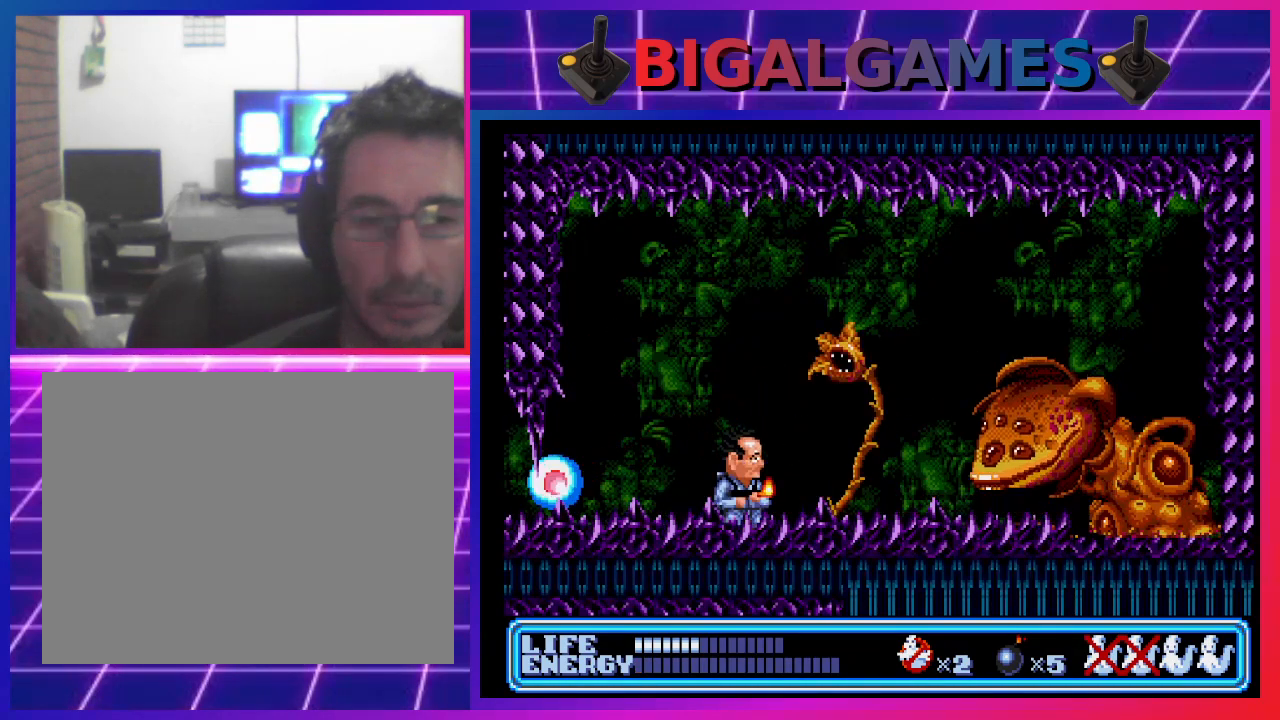
{"buttons": ["DPAD_DOWN"], "left_stick": "center", "events": [[67, "CROSS", "down"], [200, "CROSS", "up"], [400, "DPAD_DOWN", "down"]]}
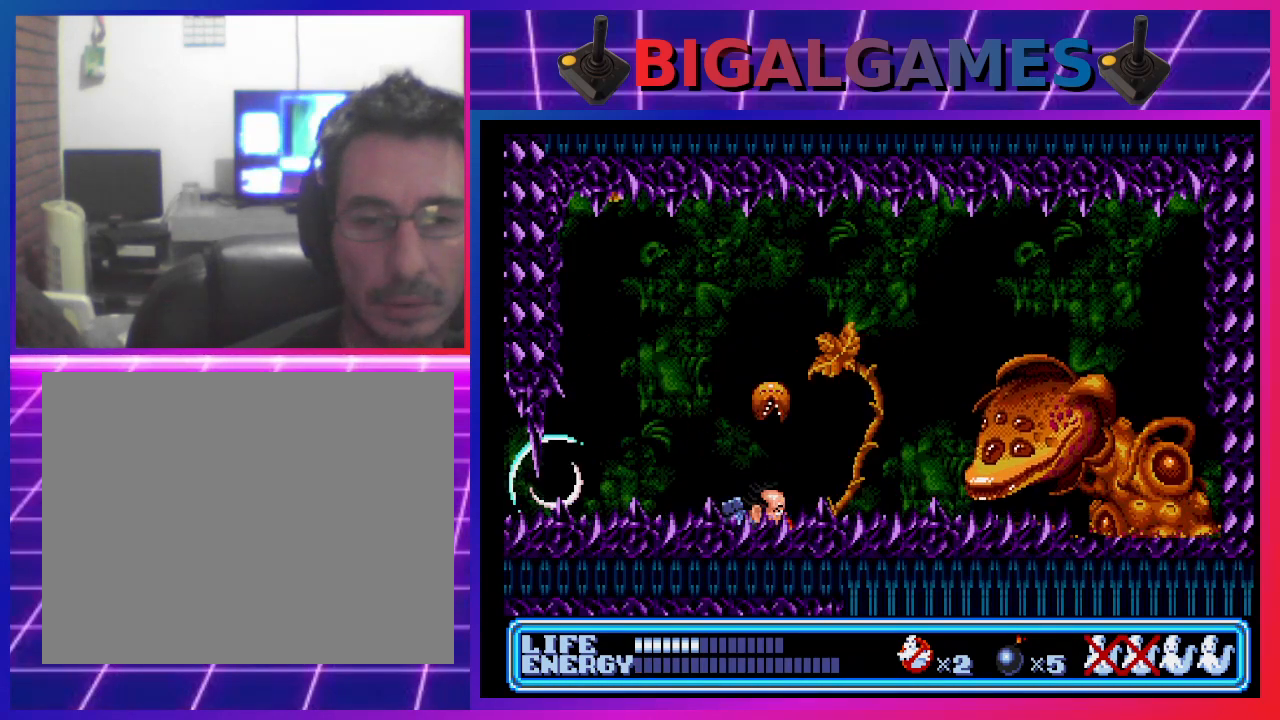
{"buttons": ["DPAD_DOWN", "DPAD_RIGHT"], "left_stick": "center", "events": [[100, "DPAD_RIGHT", "down"]]}
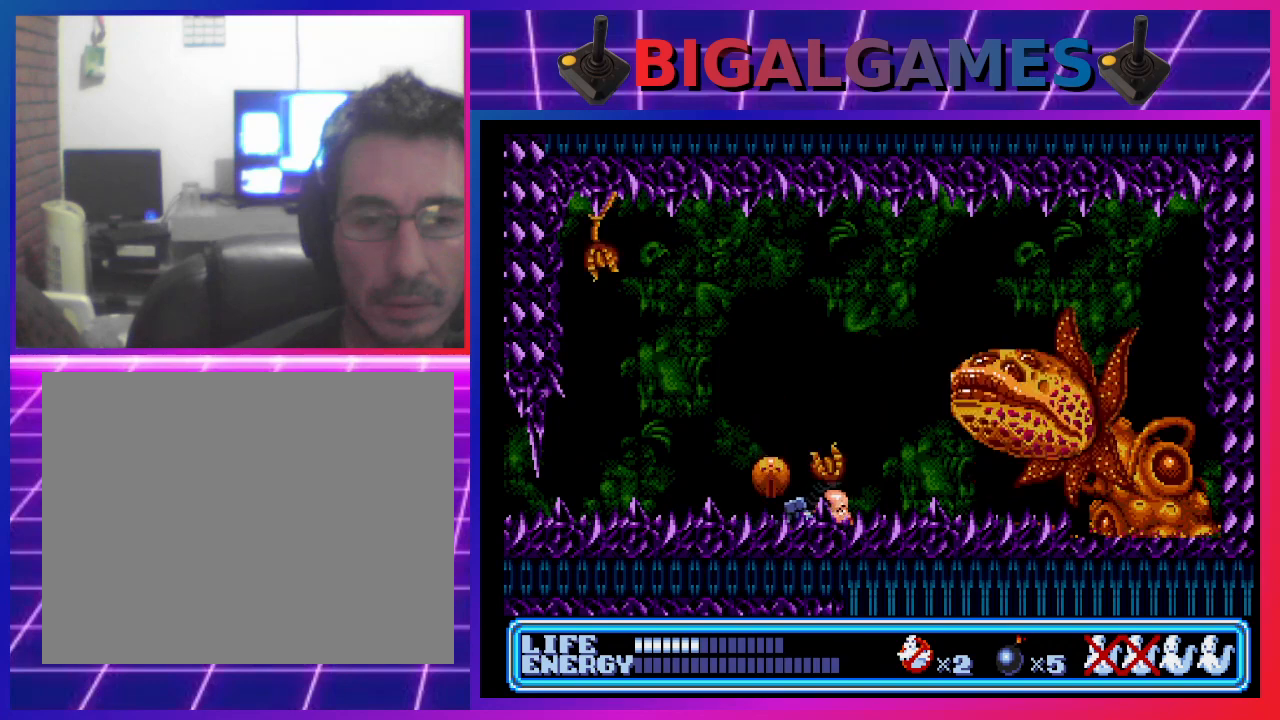
{"buttons": ["DPAD_DOWN", "DPAD_LEFT"], "left_stick": "center", "events": [[400, "DPAD_RIGHT", "up"], [500, "DPAD_LEFT", "down"]]}
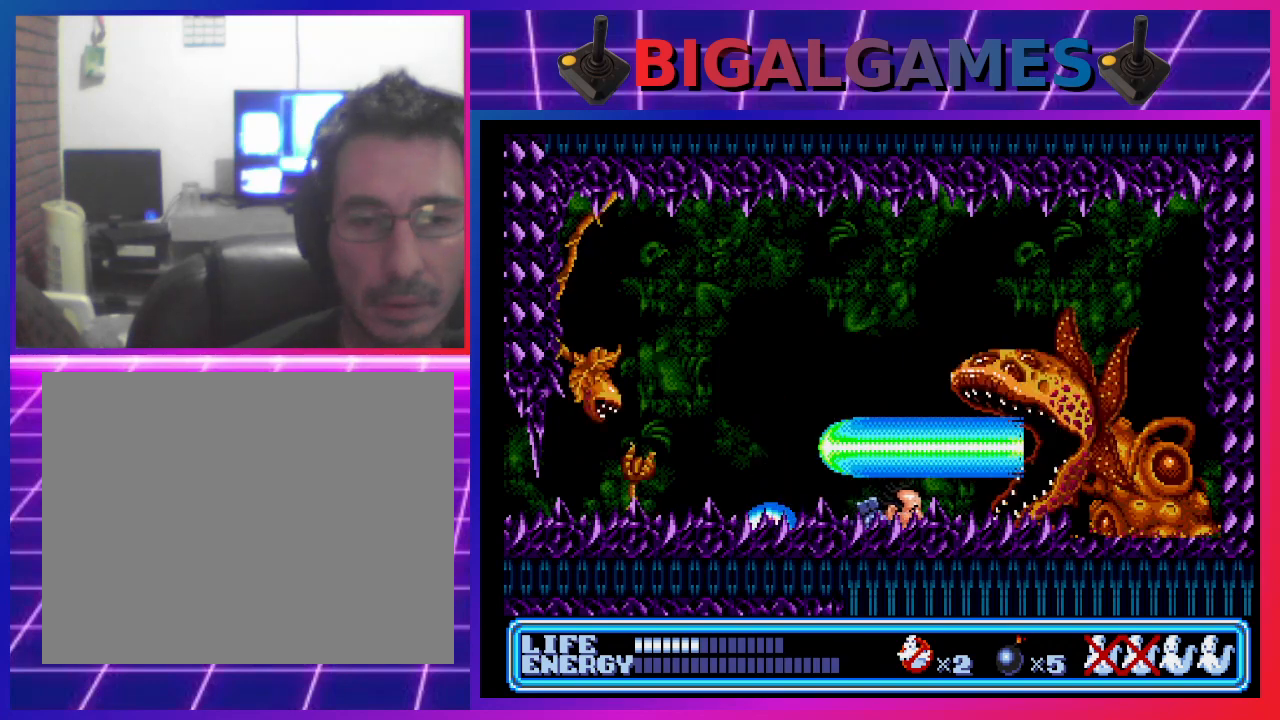
{"buttons": ["DPAD_DOWN", "DPAD_LEFT"], "left_stick": "center", "events": []}
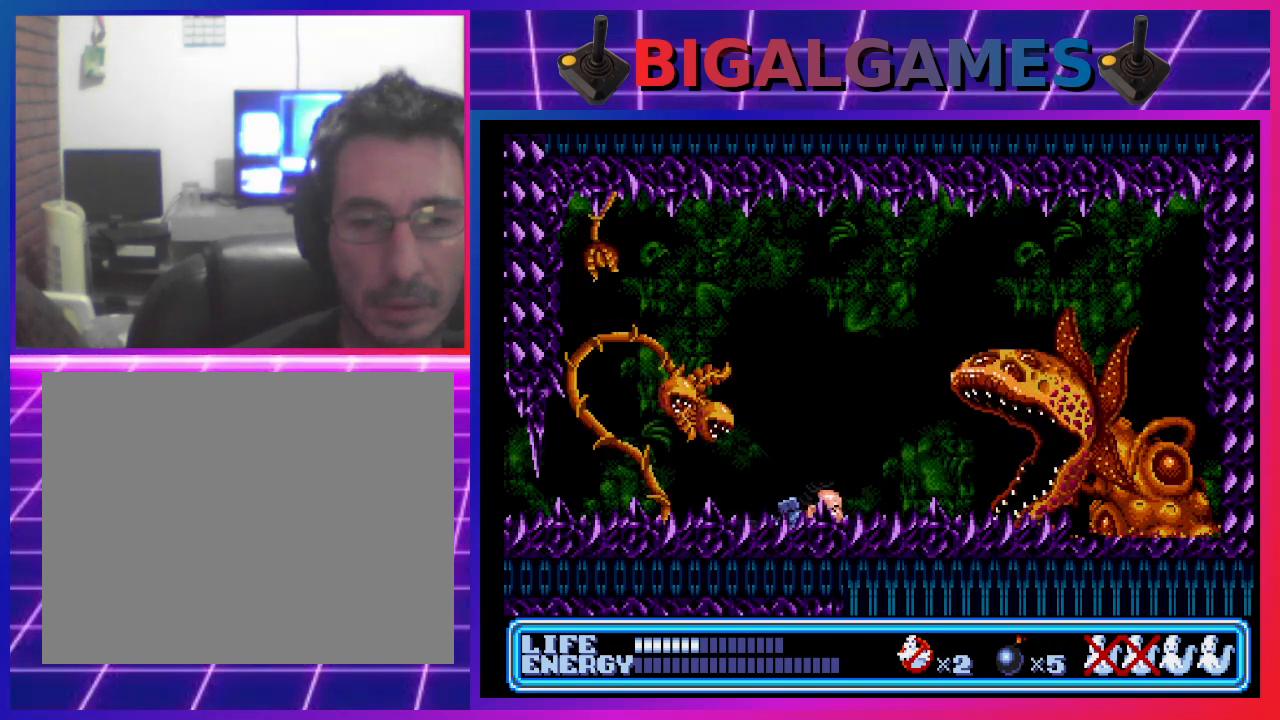
{"buttons": ["DPAD_DOWN", "DPAD_LEFT"], "left_stick": "center", "events": []}
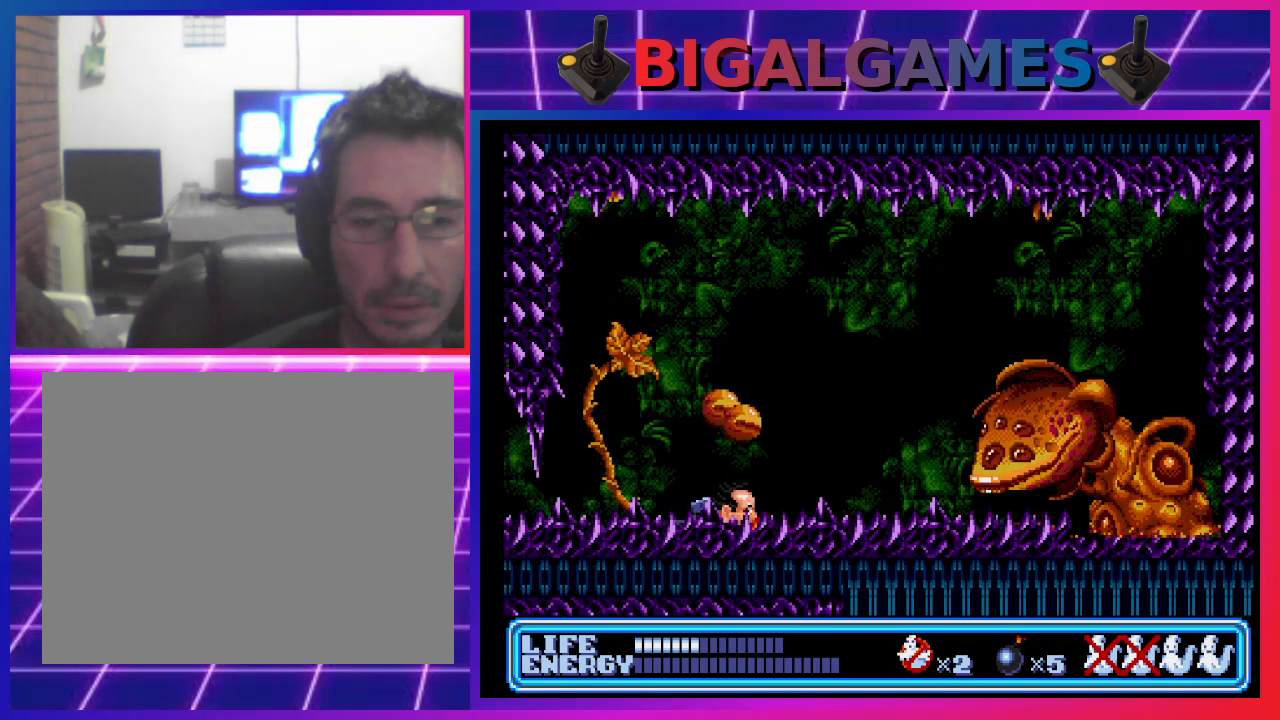
{"buttons": ["DPAD_DOWN", "DPAD_LEFT"], "left_stick": "center", "events": []}
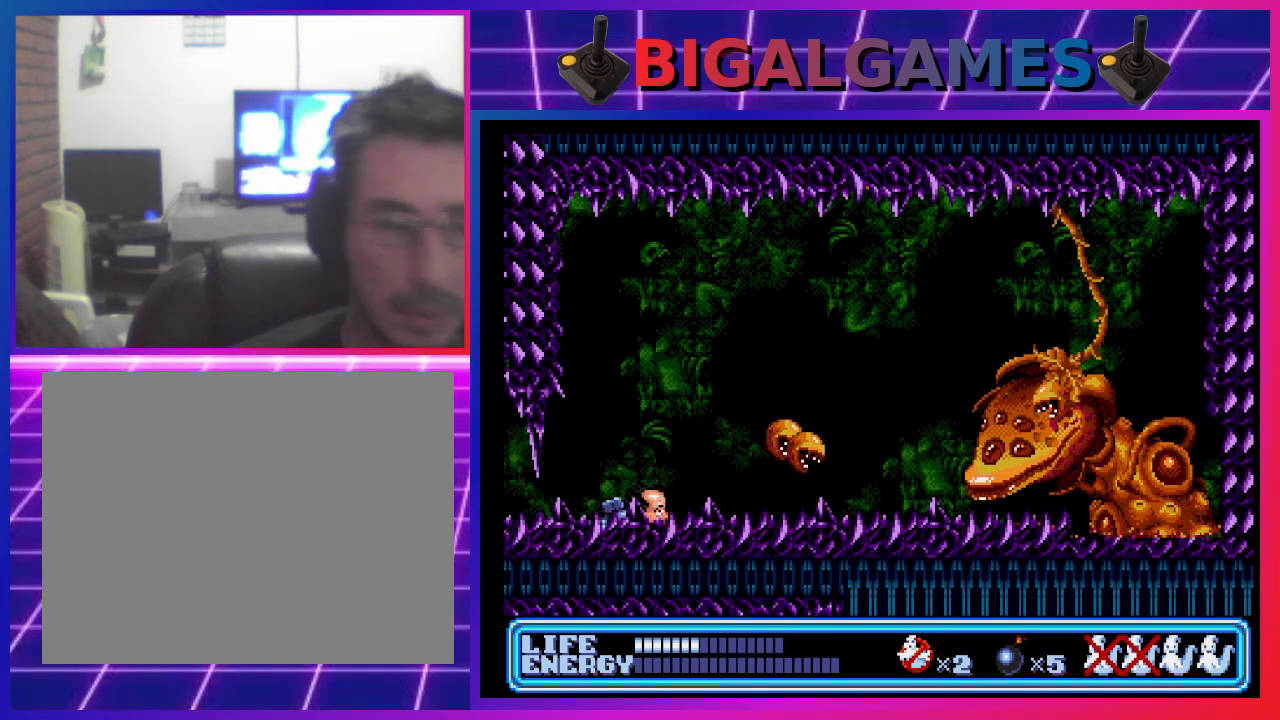
{"buttons": ["DPAD_DOWN", "DPAD_LEFT"], "left_stick": "center", "events": []}
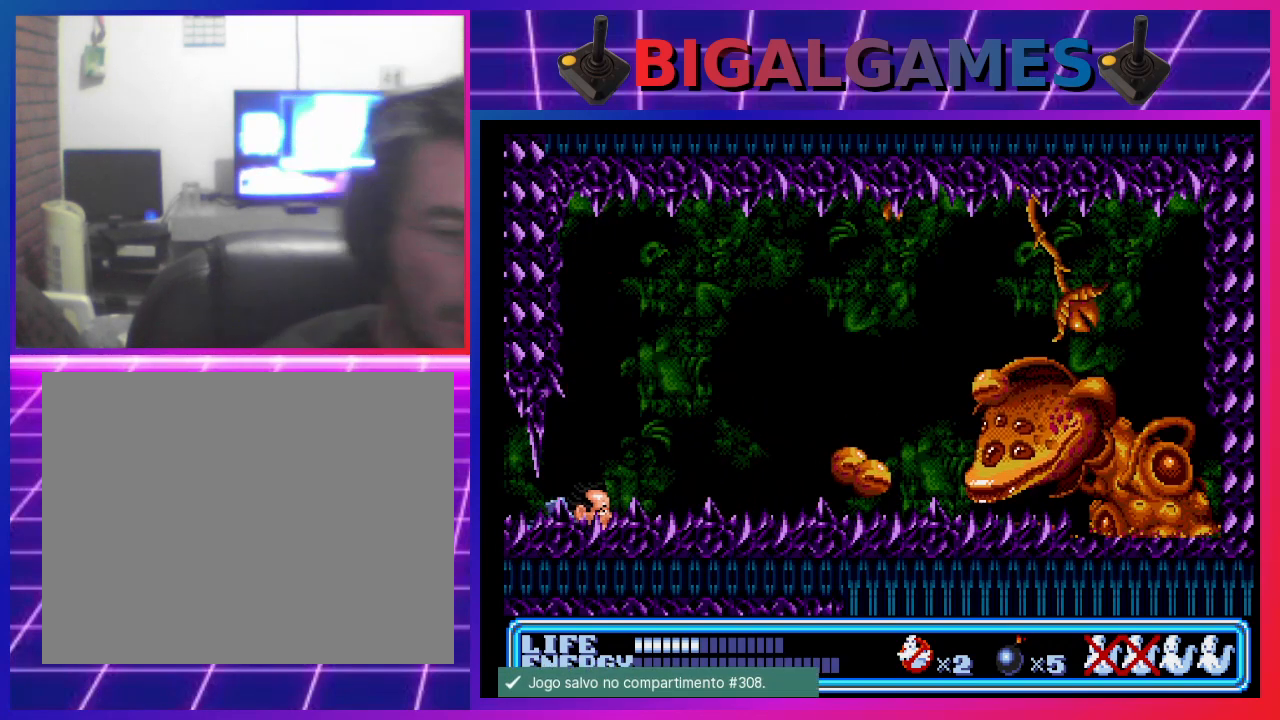
{"buttons": ["DPAD_RIGHT"], "left_stick": "center", "events": [[67, "DPAD_LEFT", "up"], [100, "DPAD_RIGHT", "down"], [500, "DPAD_DOWN", "up"]]}
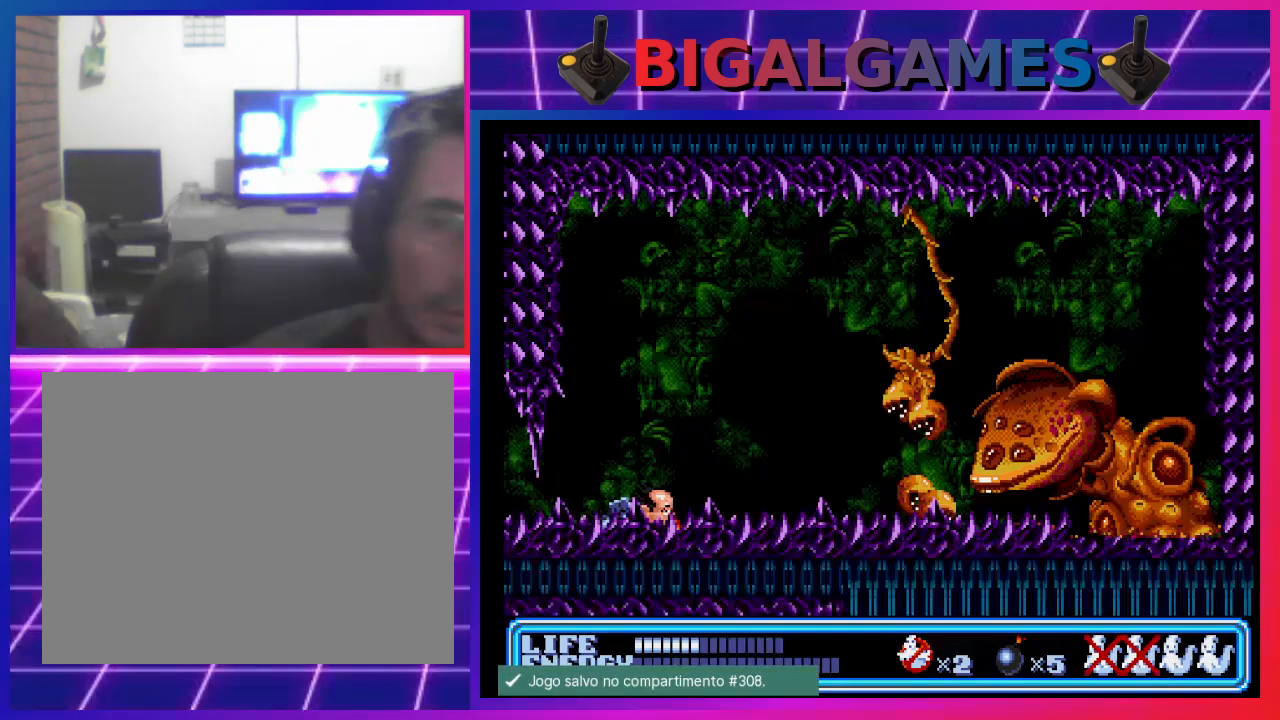
{"buttons": [], "left_stick": "center", "events": [[67, "DPAD_RIGHT", "up"], [233, "CROSS", "down"], [367, "CROSS", "up"]]}
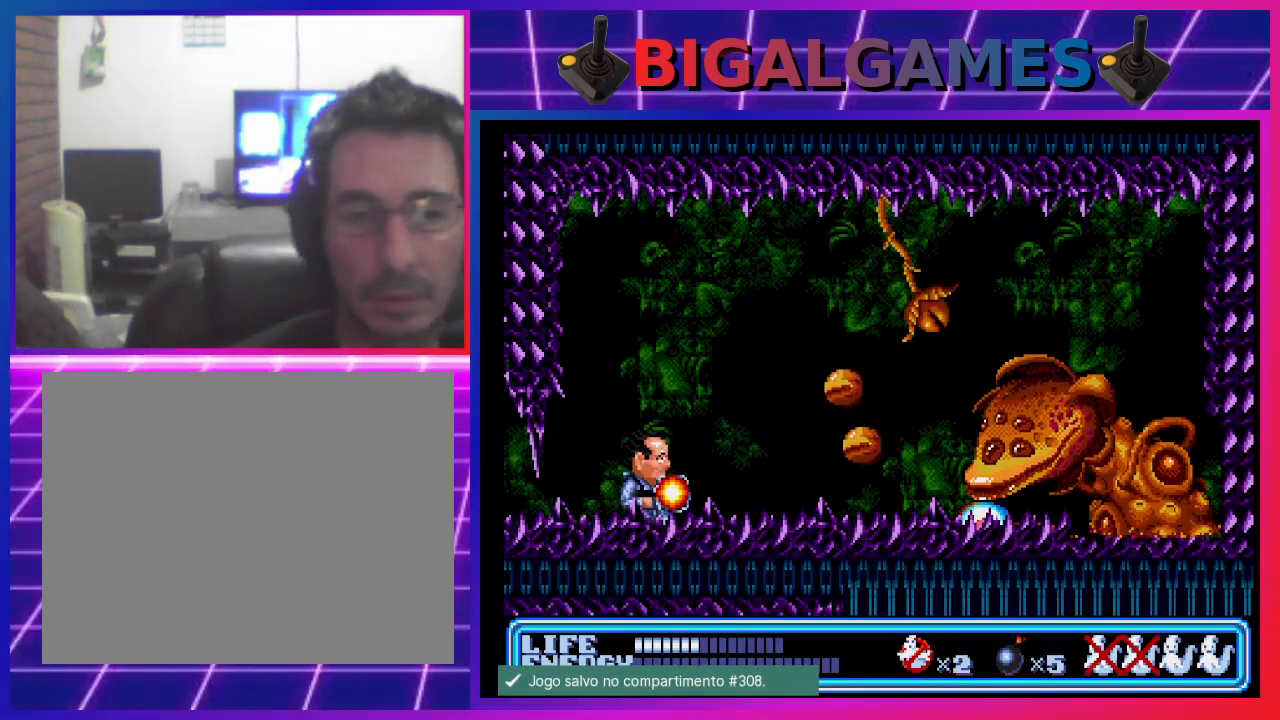
{"buttons": ["DPAD_DOWN"], "left_stick": "center", "events": [[367, "DPAD_DOWN", "down"]]}
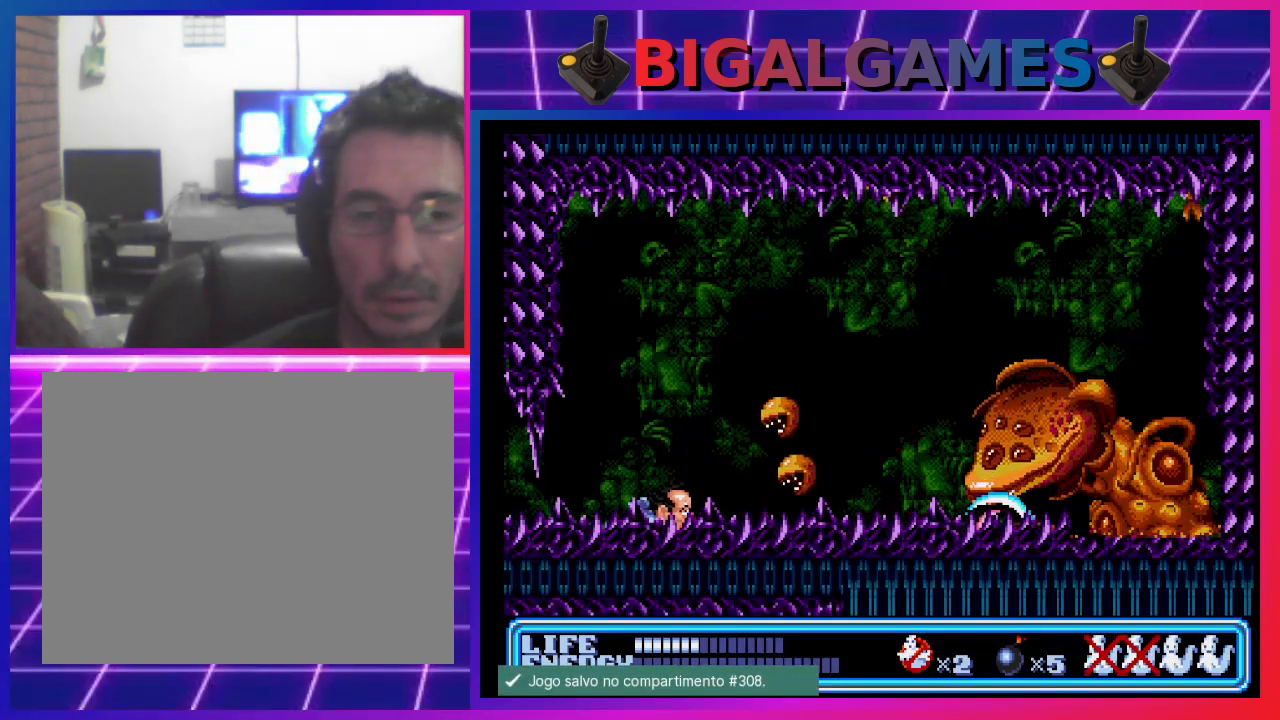
{"buttons": ["CROSS", "DPAD_DOWN", "DPAD_RIGHT"], "left_stick": "center", "events": [[233, "DPAD_RIGHT", "down"], [467, "CROSS", "down"]]}
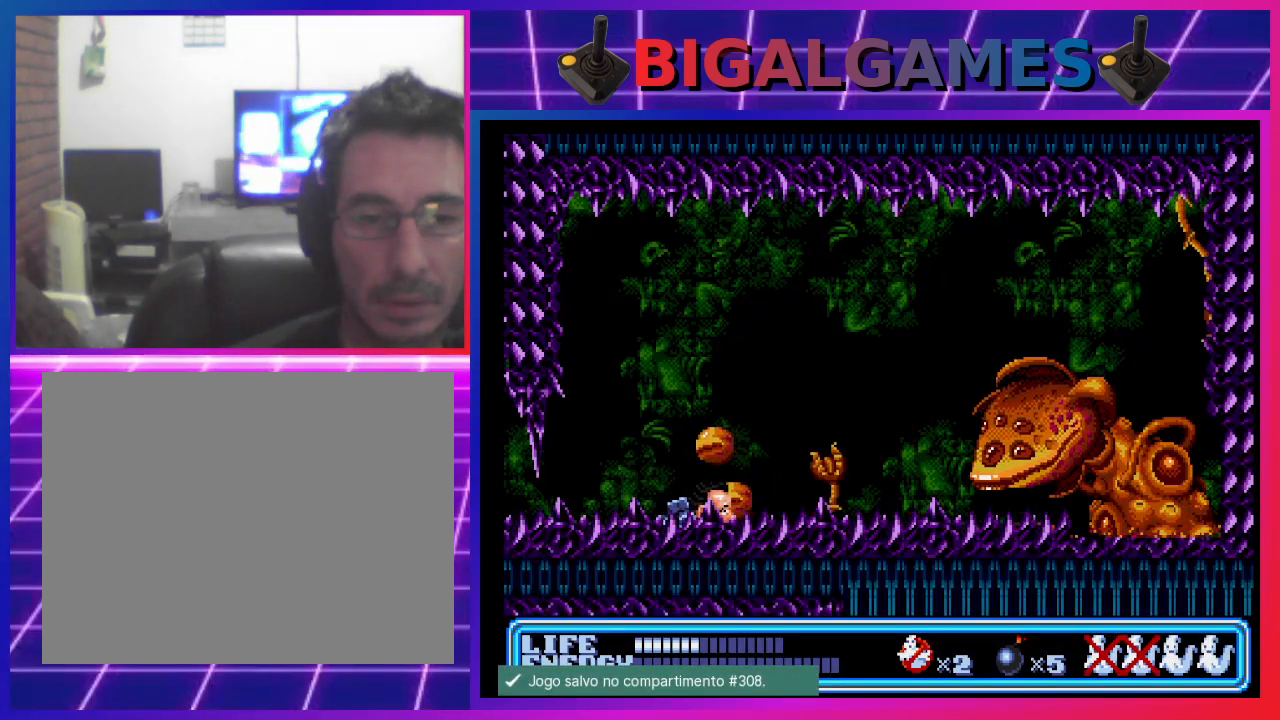
{"buttons": ["DPAD_DOWN"], "left_stick": "center", "events": [[100, "CROSS", "up"], [467, "DPAD_RIGHT", "up"]]}
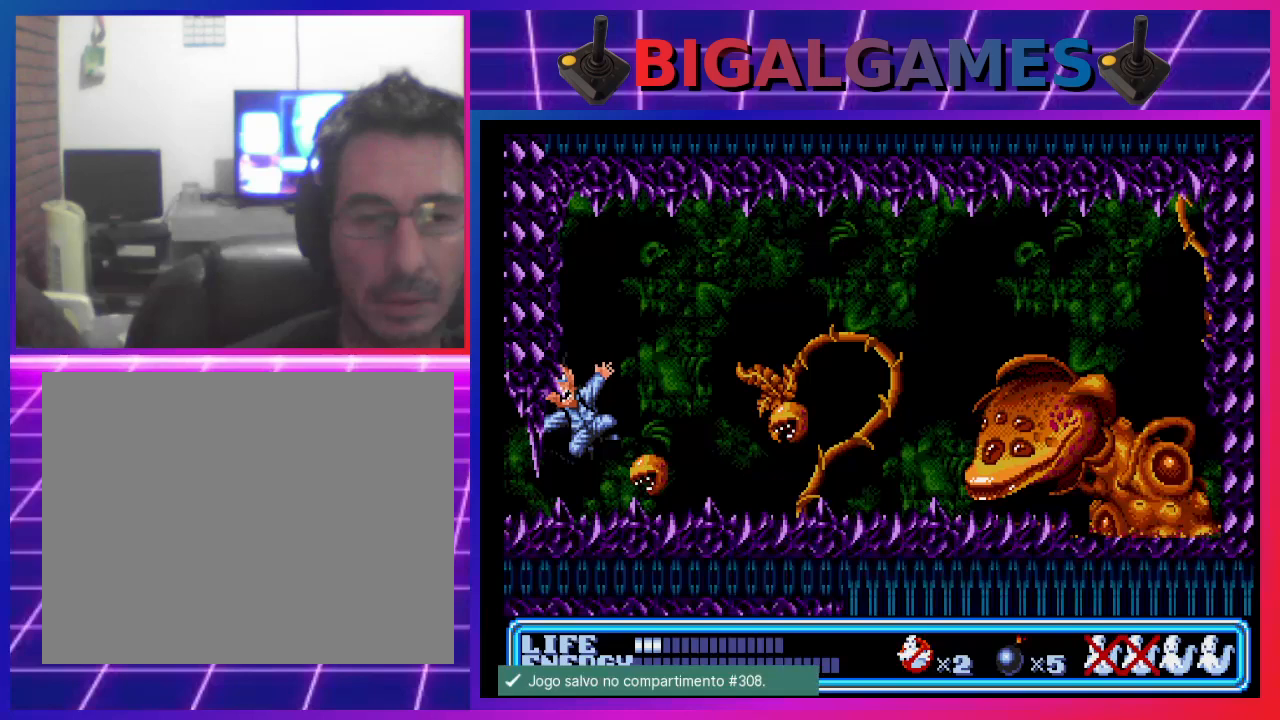
{"buttons": [], "left_stick": "center", "events": [[33, "DPAD_DOWN", "up"]]}
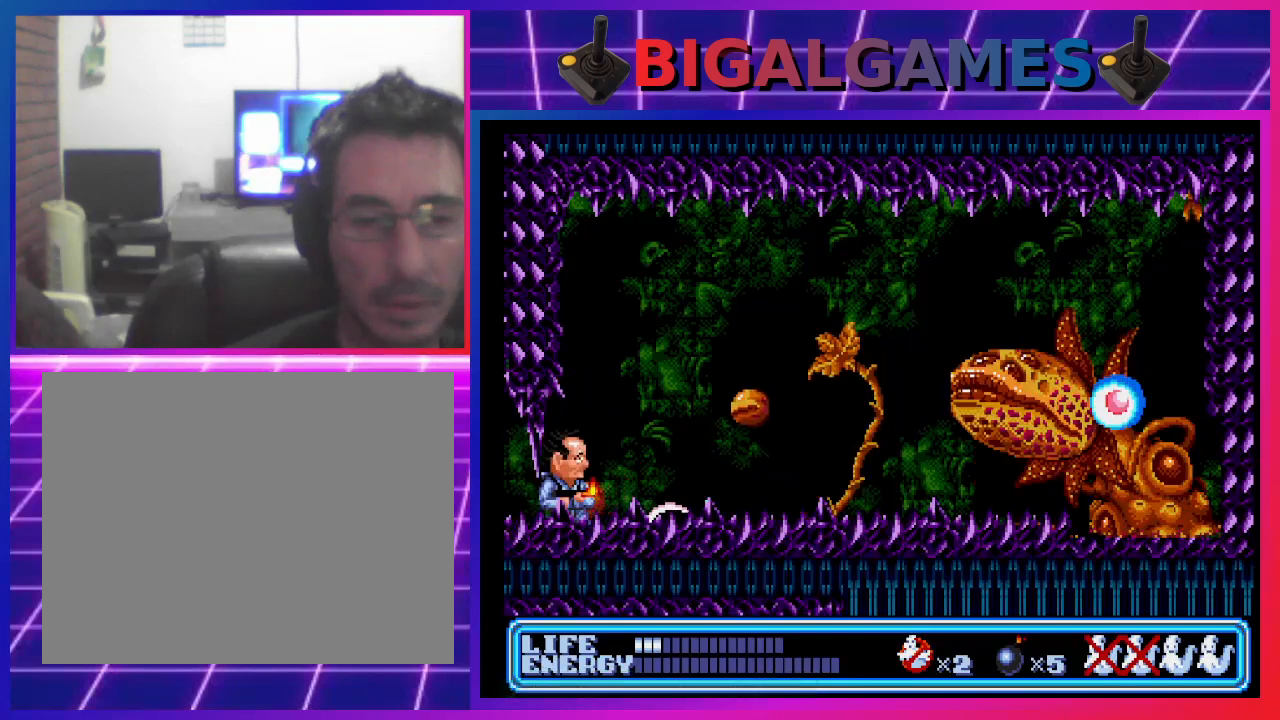
{"buttons": [], "left_stick": "center", "events": []}
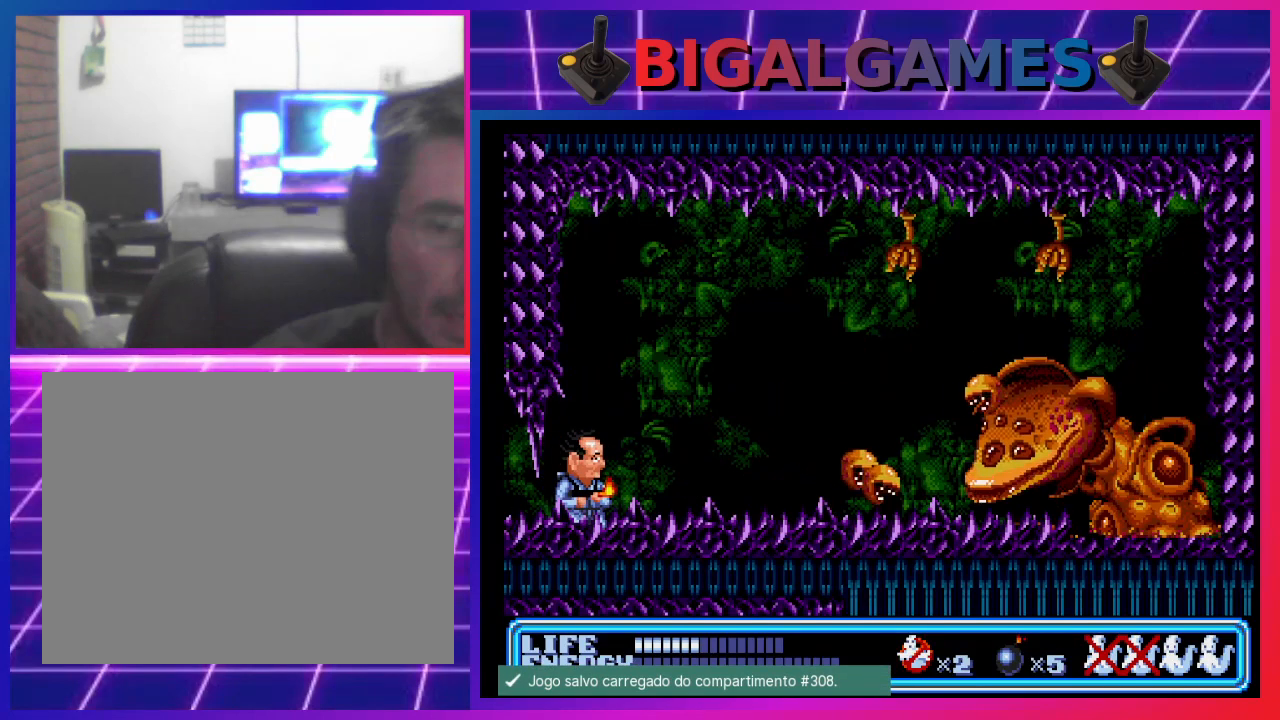
{"buttons": ["CROSS"], "left_stick": "center", "events": [[433, "CROSS", "down"]]}
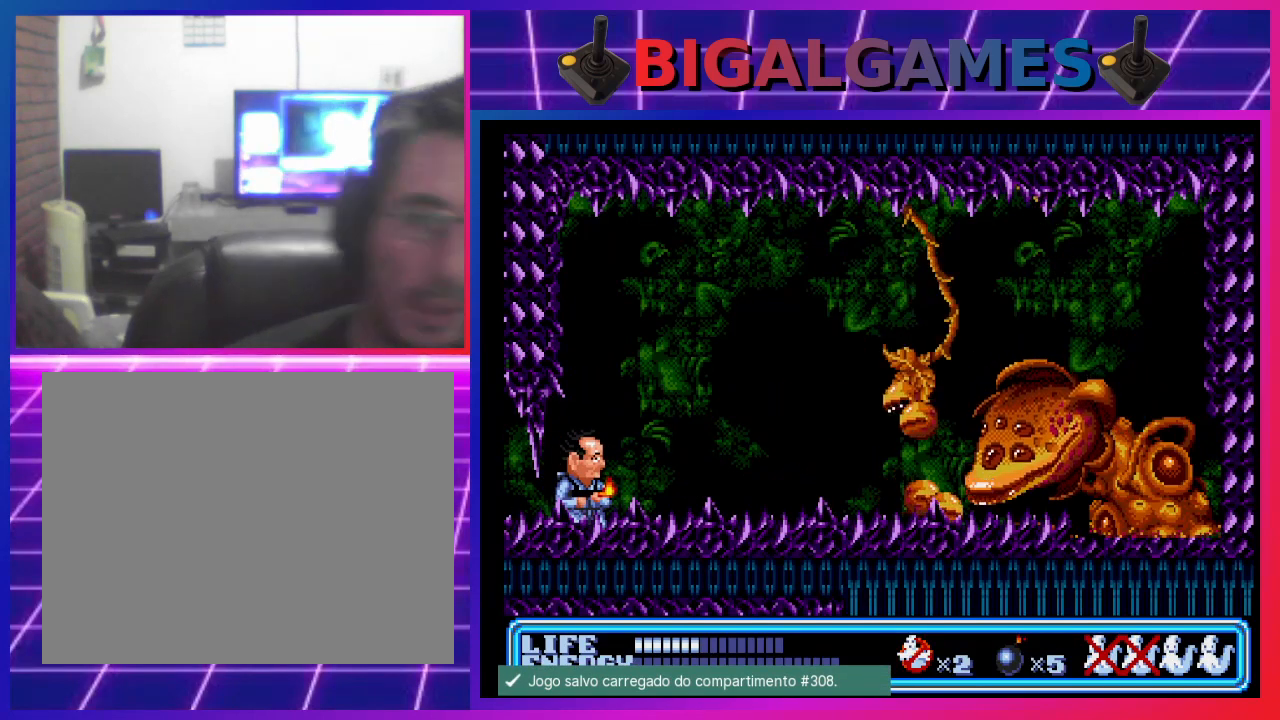
{"buttons": [], "left_stick": "center", "events": [[133, "CROSS", "up"]]}
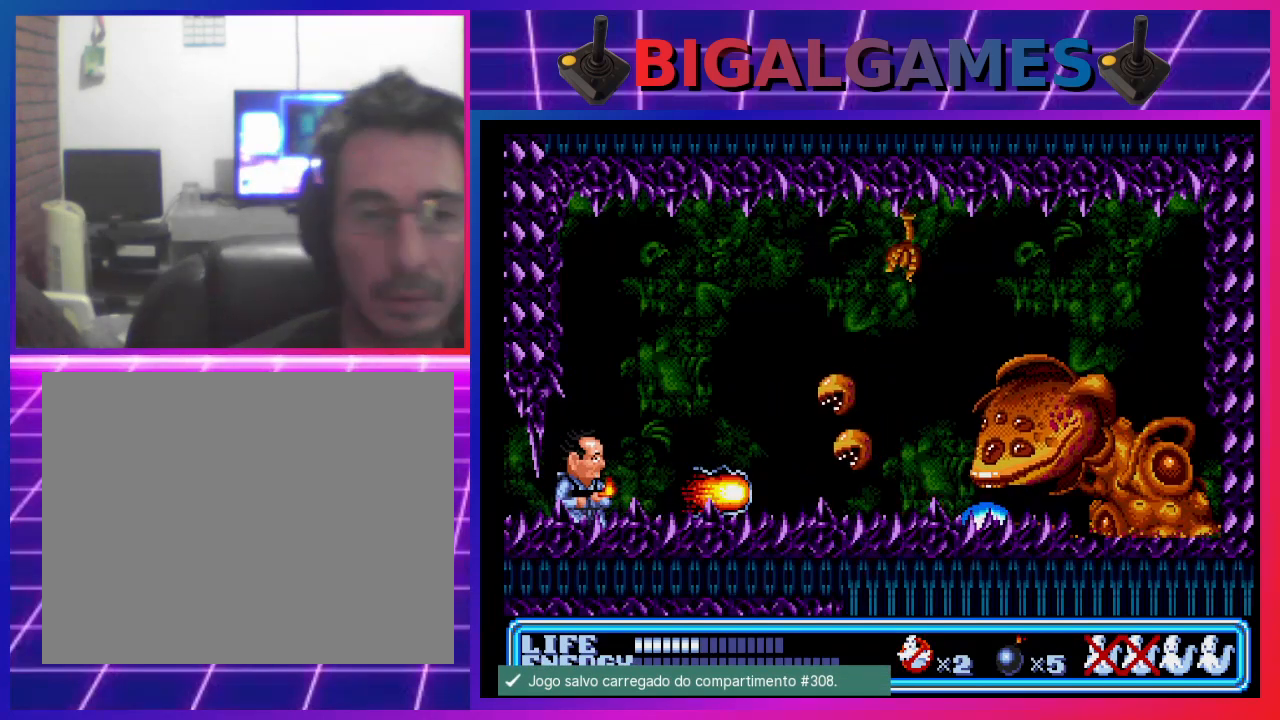
{"buttons": [], "left_stick": "center", "events": []}
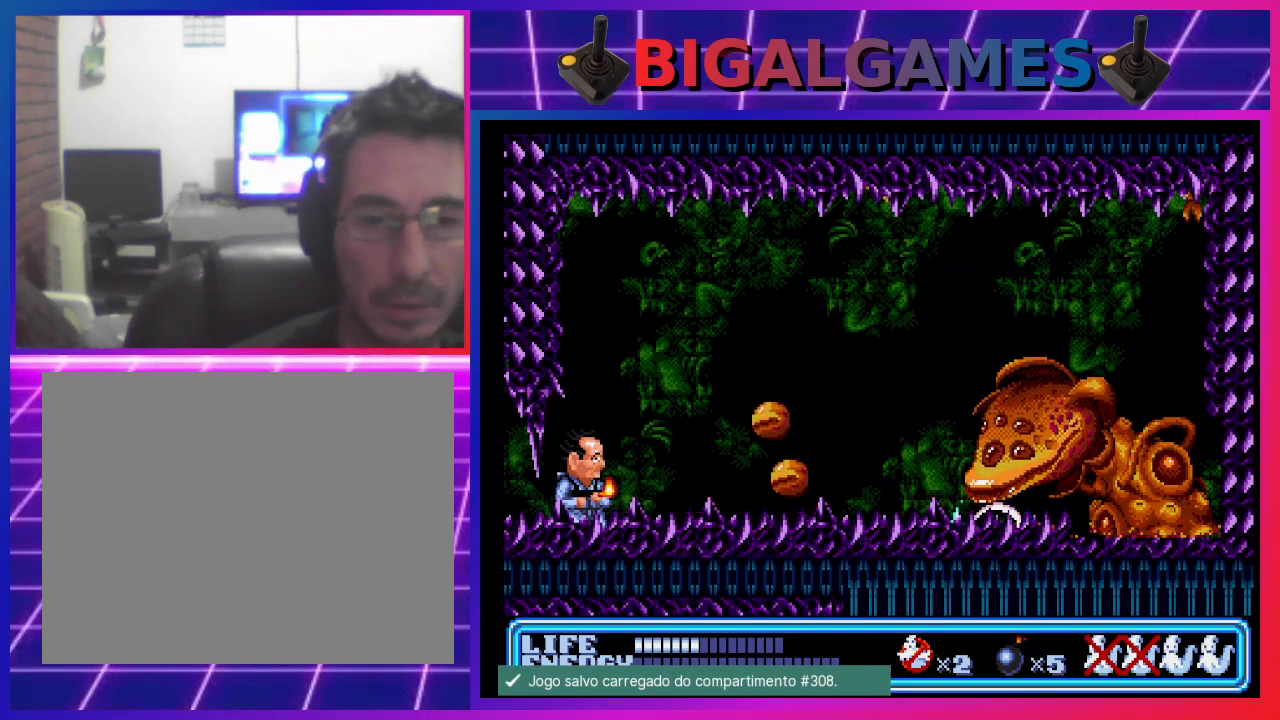
{"buttons": ["DPAD_RIGHT"], "left_stick": "center", "events": [[267, "CIRCLE", "down"], [267, "DPAD_RIGHT", "down"], [433, "CIRCLE", "up"]]}
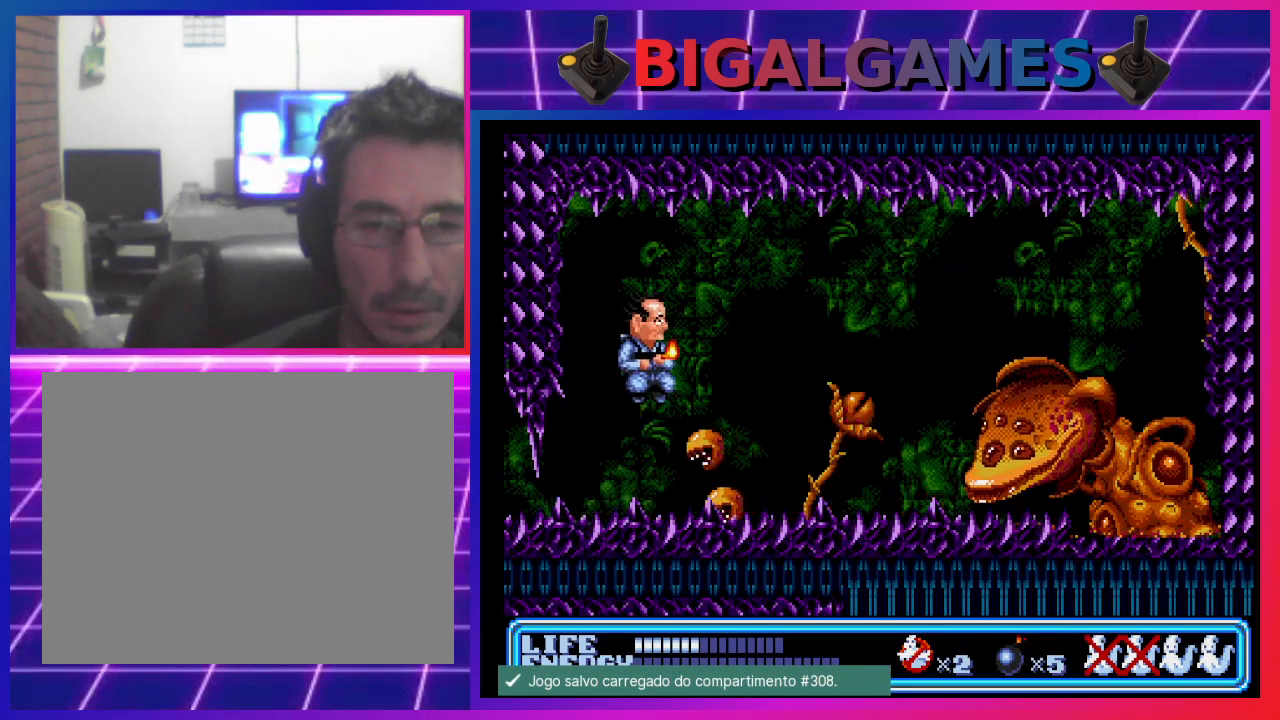
{"buttons": ["DPAD_DOWN"], "left_stick": "center", "events": [[200, "CROSS", "down"], [200, "DPAD_RIGHT", "up"], [300, "CROSS", "up"], [500, "DPAD_DOWN", "down"]]}
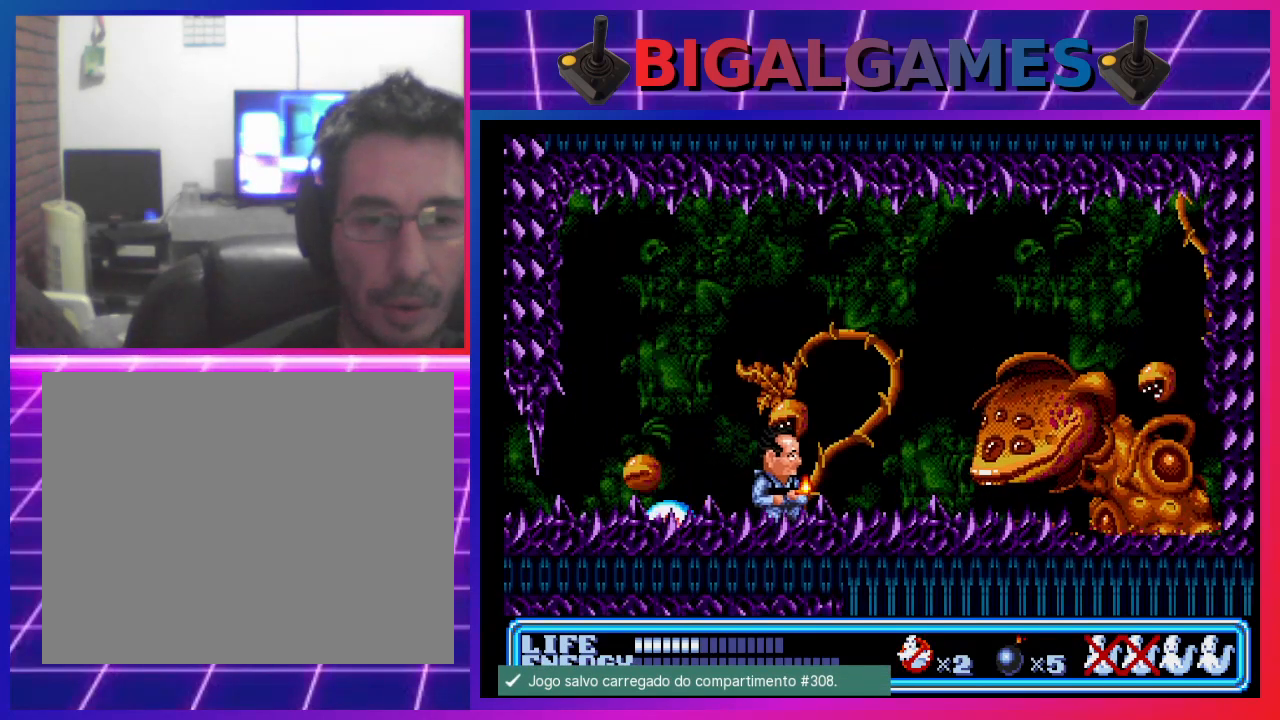
{"buttons": ["DPAD_DOWN", "DPAD_RIGHT"], "left_stick": "center", "events": [[333, "DPAD_RIGHT", "down"]]}
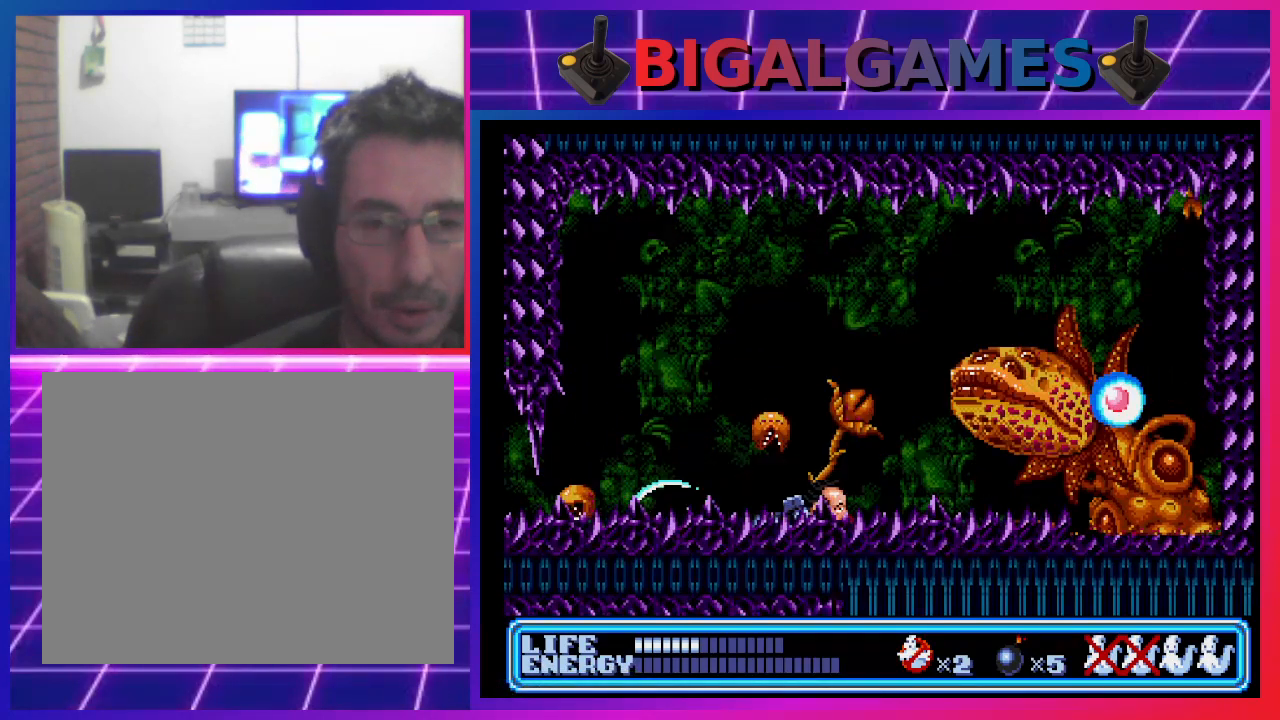
{"buttons": ["DPAD_DOWN"], "left_stick": "center", "events": [[367, "CROSS", "down"], [400, "DPAD_RIGHT", "up"], [433, "CROSS", "up"]]}
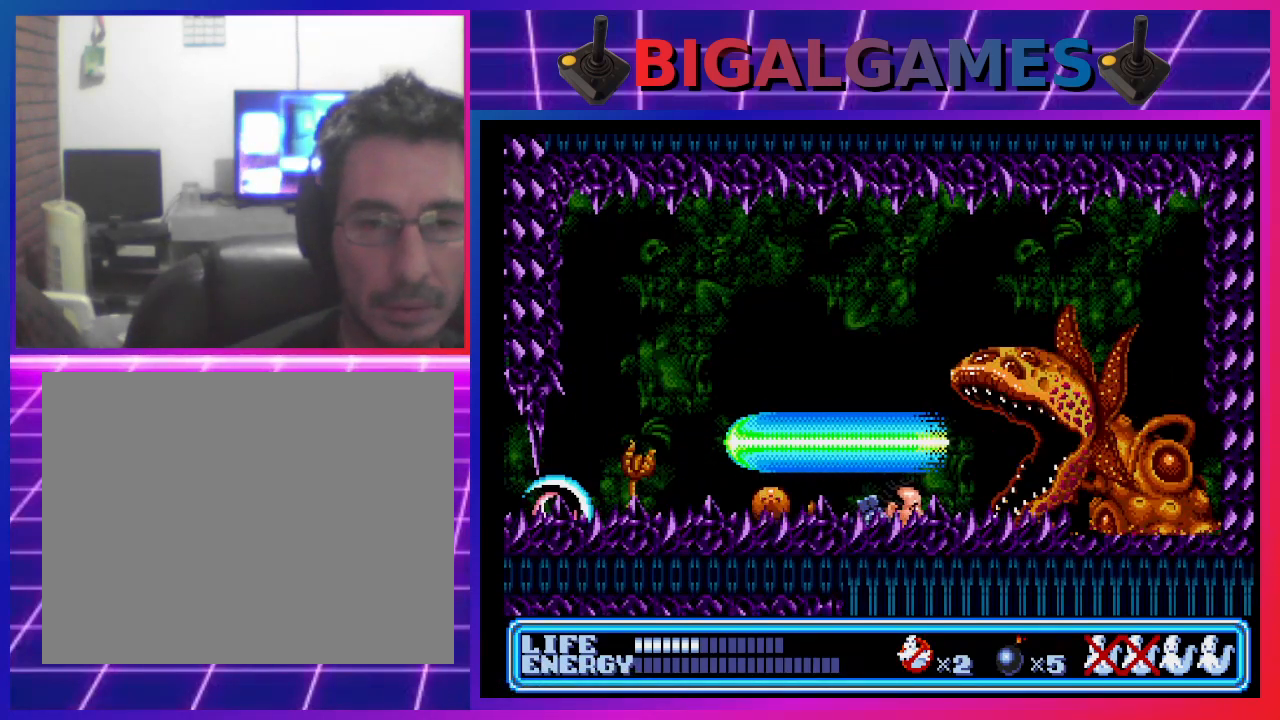
{"buttons": ["CROSS"], "left_stick": "center", "events": [[367, "DPAD_DOWN", "up"], [467, "CROSS", "down"]]}
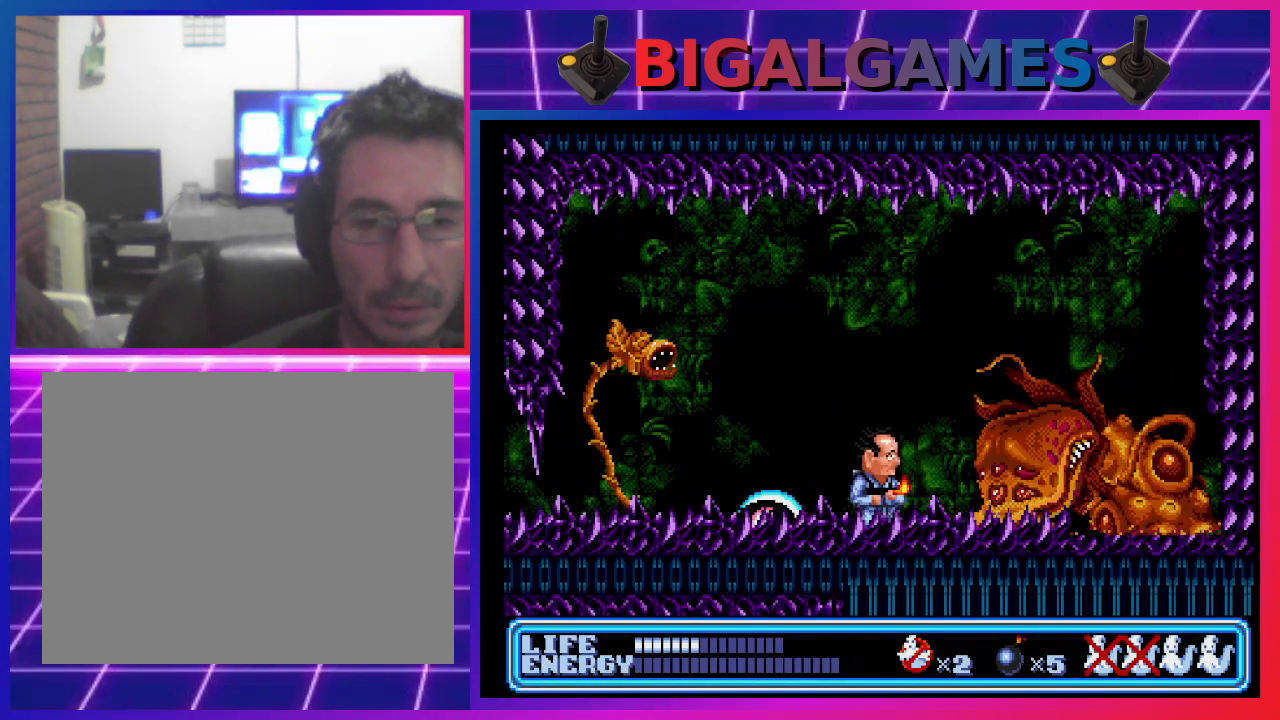
{"buttons": ["DPAD_DOWN"], "left_stick": "center", "events": [[67, "CROSS", "up"], [467, "DPAD_DOWN", "down"]]}
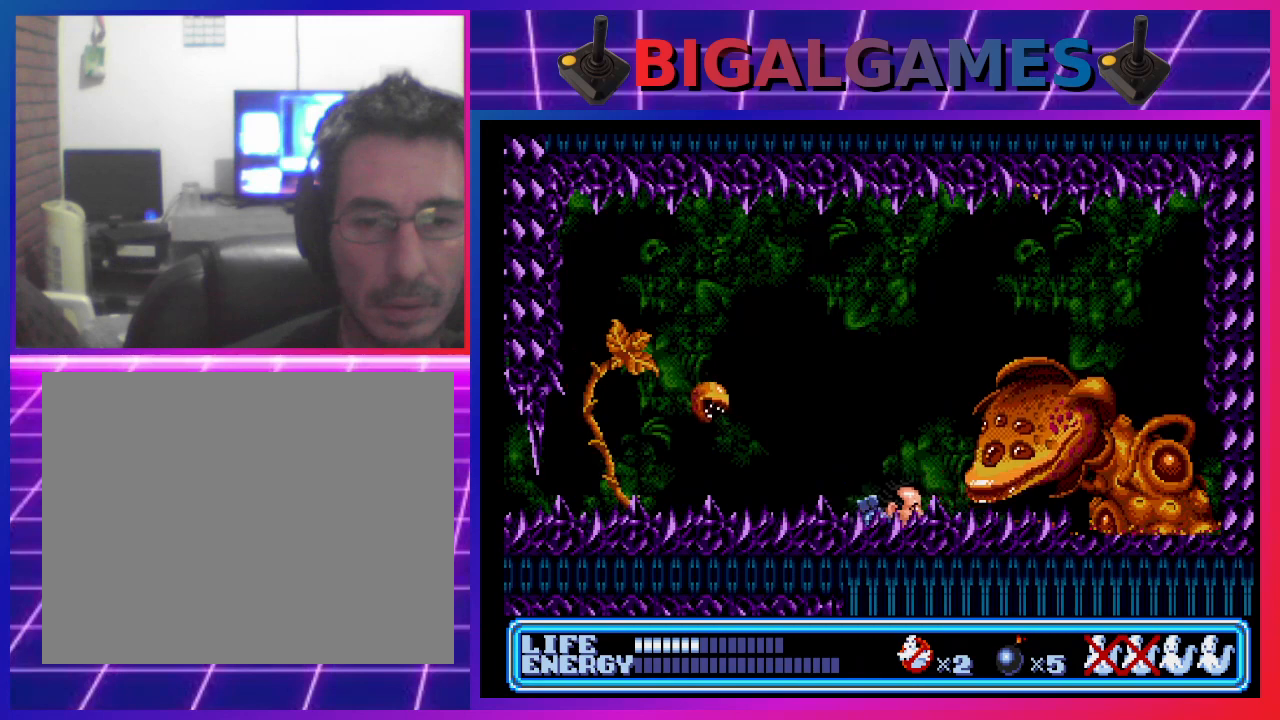
{"buttons": ["DPAD_DOWN", "DPAD_LEFT"], "left_stick": "center", "events": [[67, "DPAD_LEFT", "down"]]}
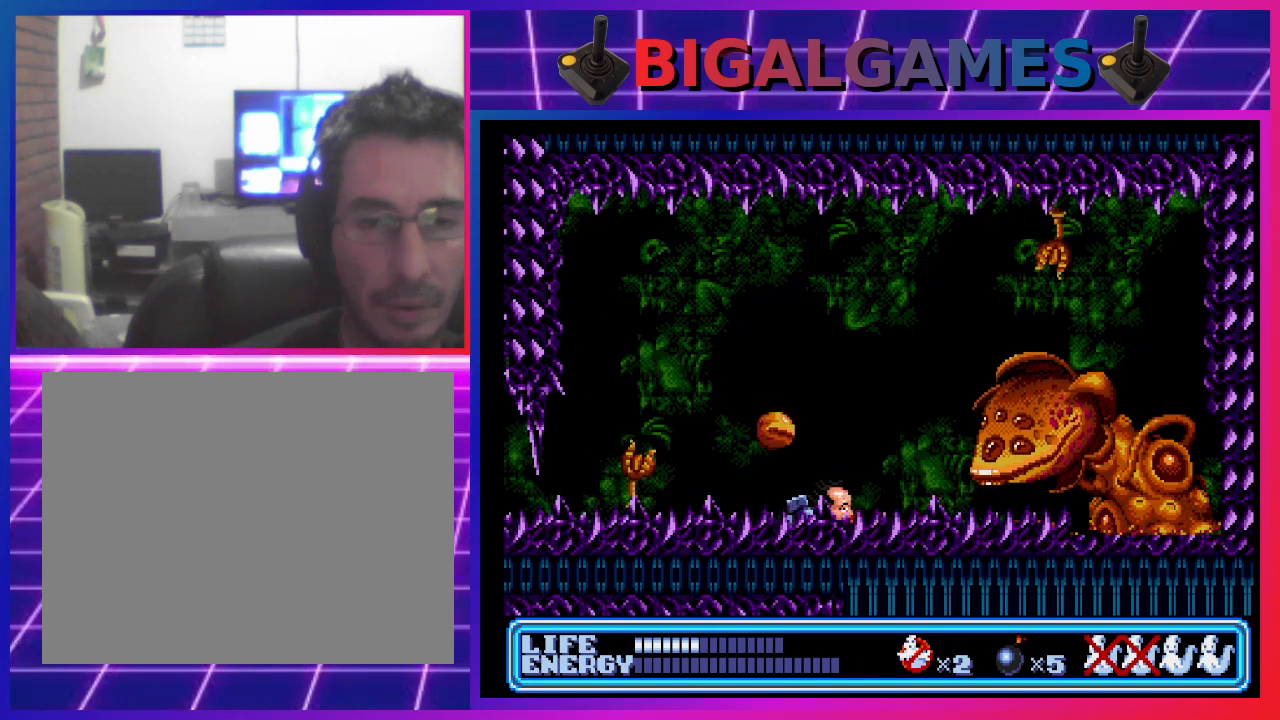
{"buttons": ["DPAD_DOWN"], "left_stick": "center", "events": [[467, "DPAD_LEFT", "up"]]}
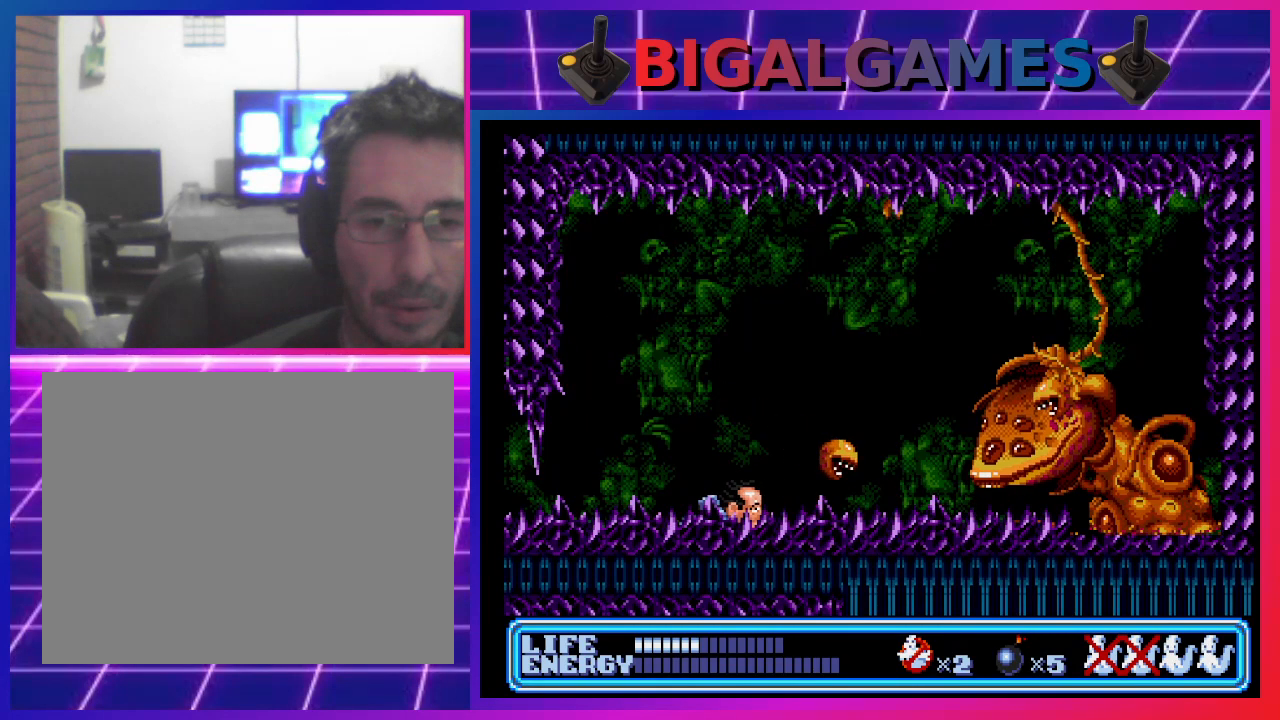
{"buttons": [], "left_stick": "center", "events": [[100, "DPAD_DOWN", "up"], [233, "DPAD_RIGHT", "down"], [333, "DPAD_RIGHT", "up"], [400, "CROSS", "down"], [500, "CROSS", "up"]]}
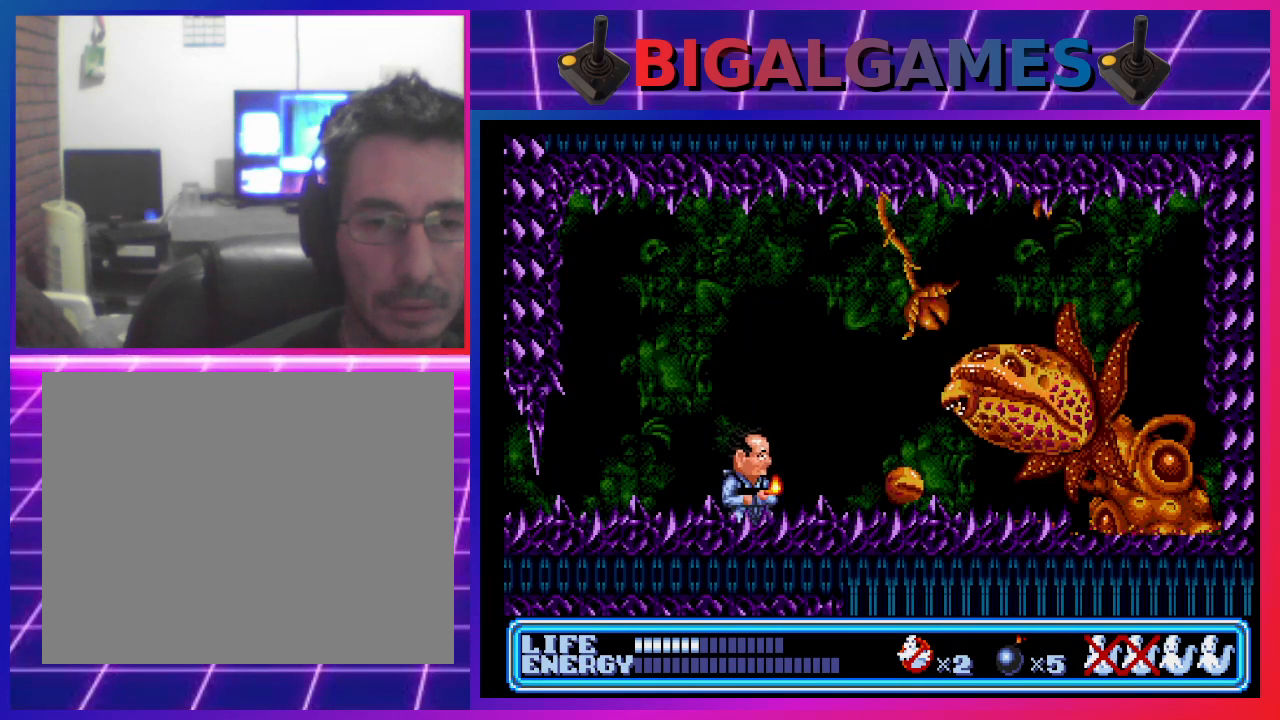
{"buttons": [], "left_stick": "center", "events": []}
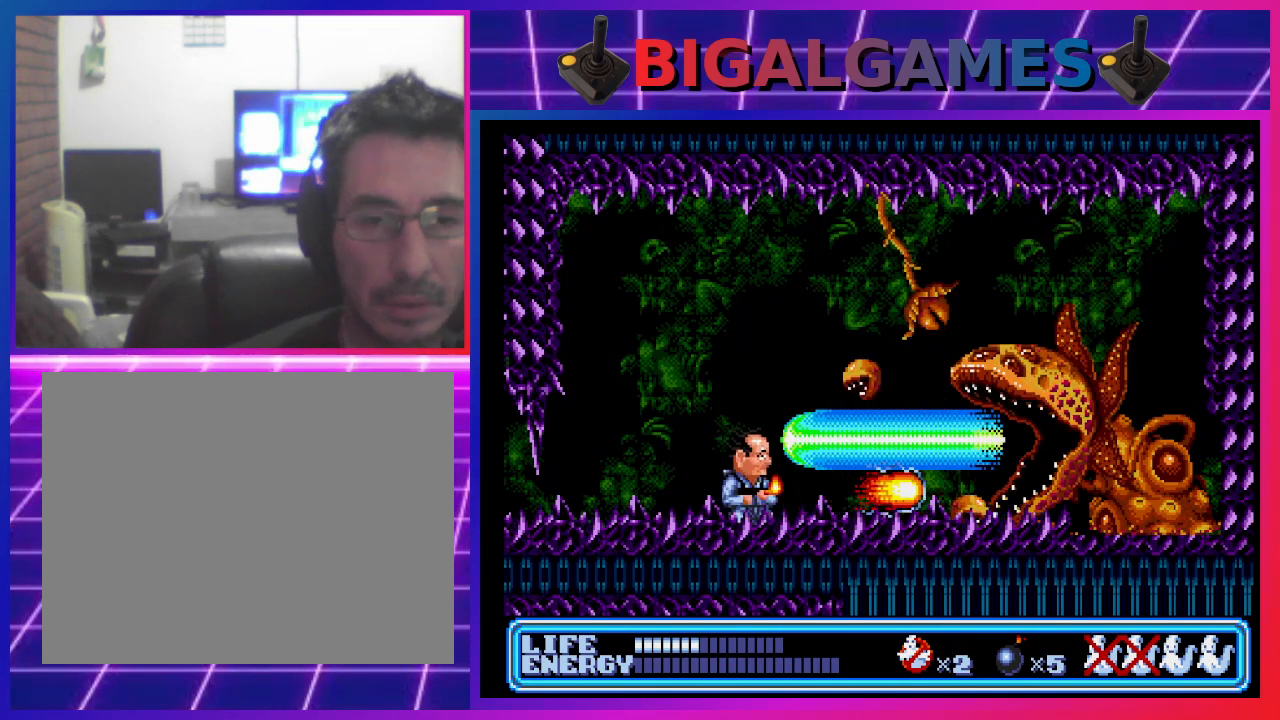
{"buttons": ["DPAD_DOWN"], "left_stick": "center", "events": [[100, "DPAD_LEFT", "down"], [300, "DPAD_DOWN", "down"], [367, "DPAD_LEFT", "up"]]}